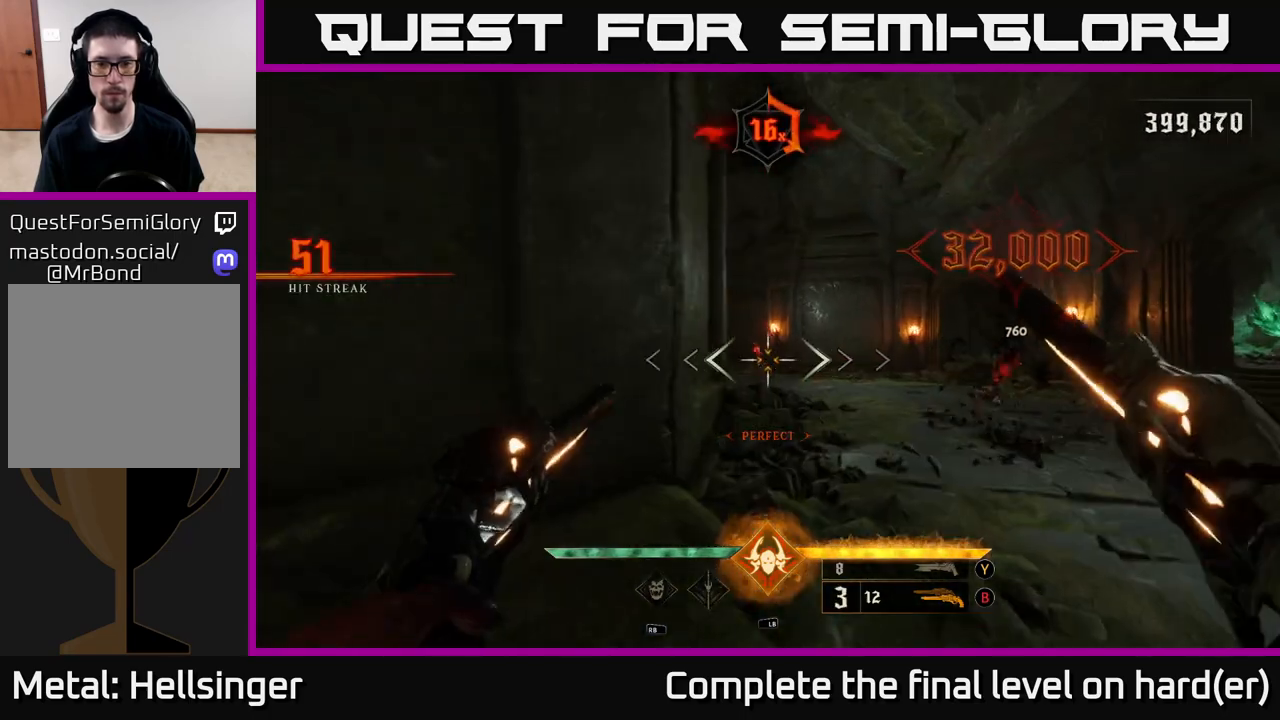
Gameplay with a controller (Xbox layout); each line is a JSON object with the inputs held at the frame after it. "events" lists button and stick changes between this image and that frame as [ms after this image, input, new state], when the widget could be followed in between.
{"buttons": [], "left_stick": "up-right", "right_stick": "center", "events": [[117, "left_stick", "up"], [217, "right_stick", "left"], [250, "R2", "down"], [267, "right_stick", "center"], [317, "left_stick", "up-right"], [333, "R2", "up"]]}
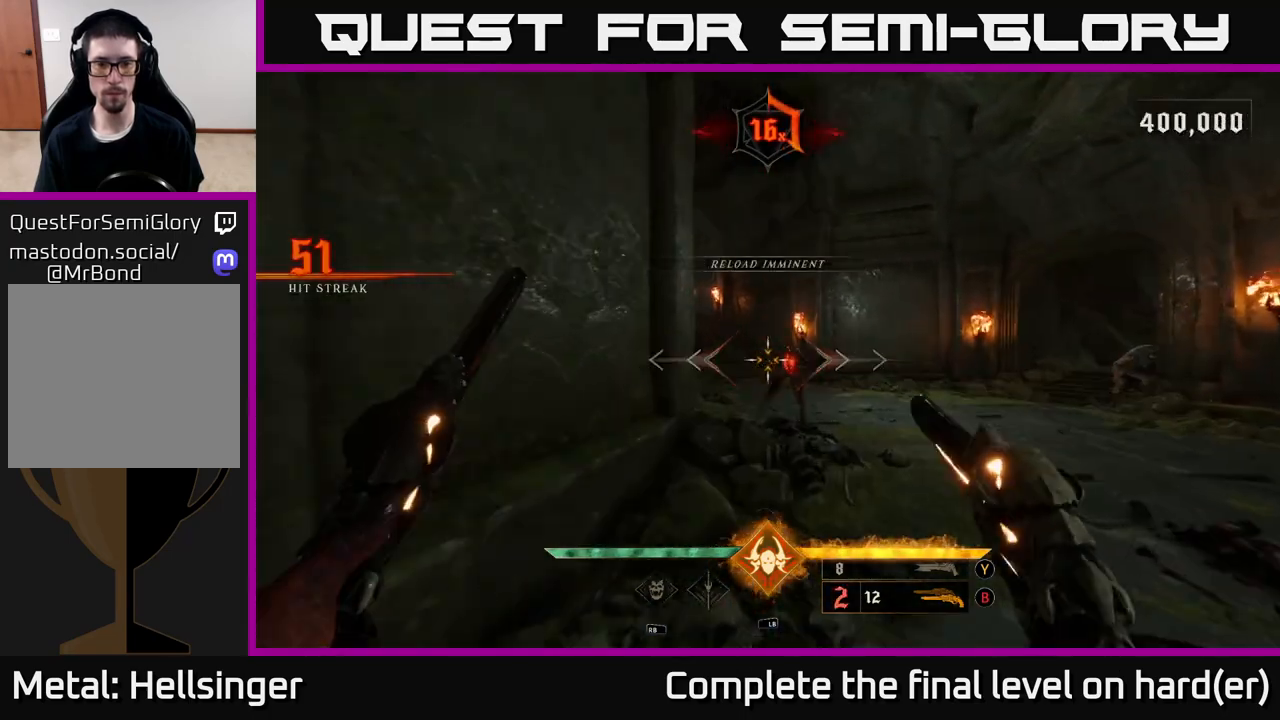
{"buttons": [], "left_stick": "up", "right_stick": "down", "events": [[200, "left_stick", "up"], [217, "R2", "down"], [267, "R2", "up"], [483, "right_stick", "down"]]}
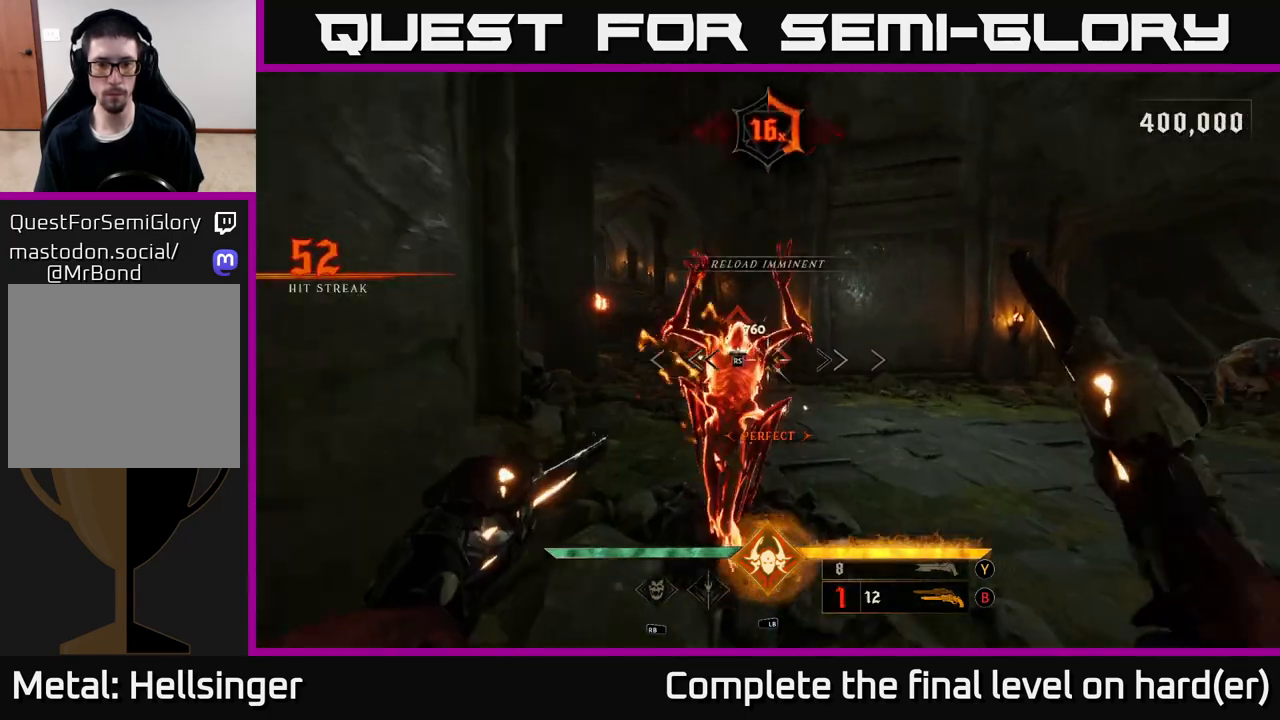
{"buttons": [], "left_stick": "up", "right_stick": "right", "events": [[100, "right_stick", "down-left"], [183, "R2", "down"], [200, "left_stick", "down"], [267, "R2", "up"], [317, "left_stick", "up-right"], [317, "right_stick", "center"], [383, "right_stick", "right"], [417, "left_stick", "up"]]}
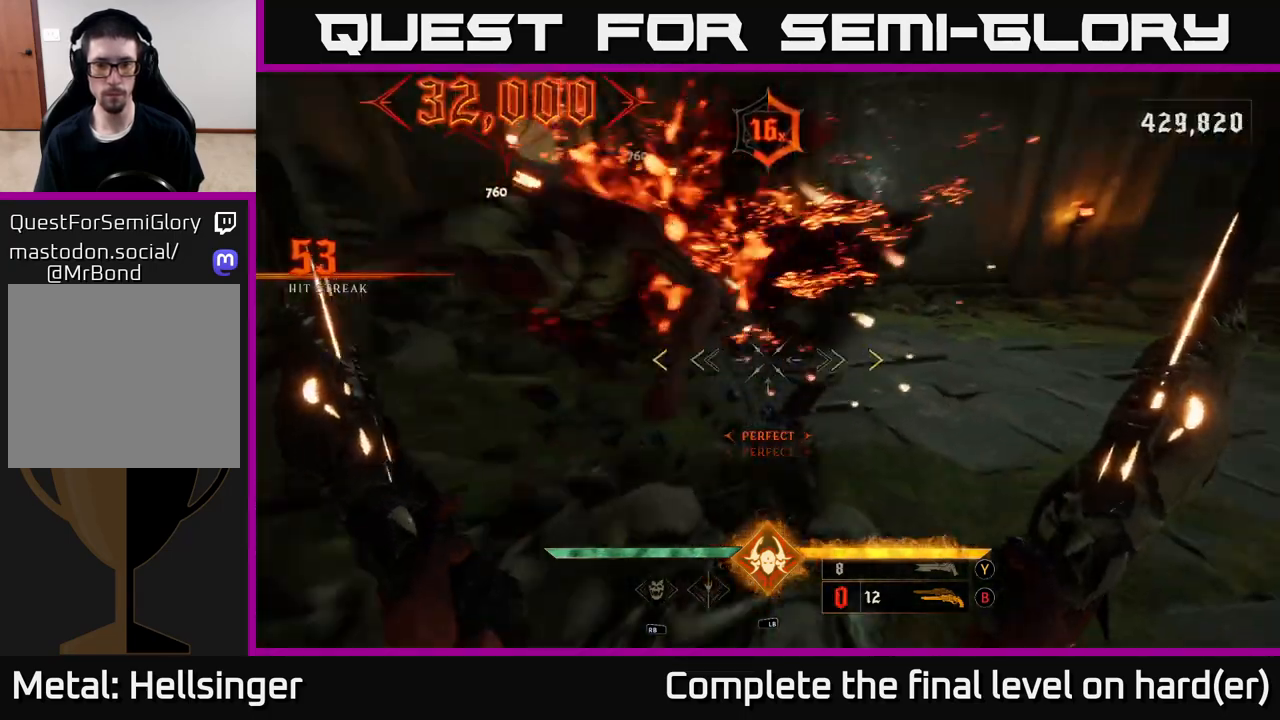
{"buttons": [], "left_stick": "down-left", "right_stick": "right", "events": [[217, "left_stick", "up-left"], [317, "left_stick", "left"], [483, "left_stick", "down-left"]]}
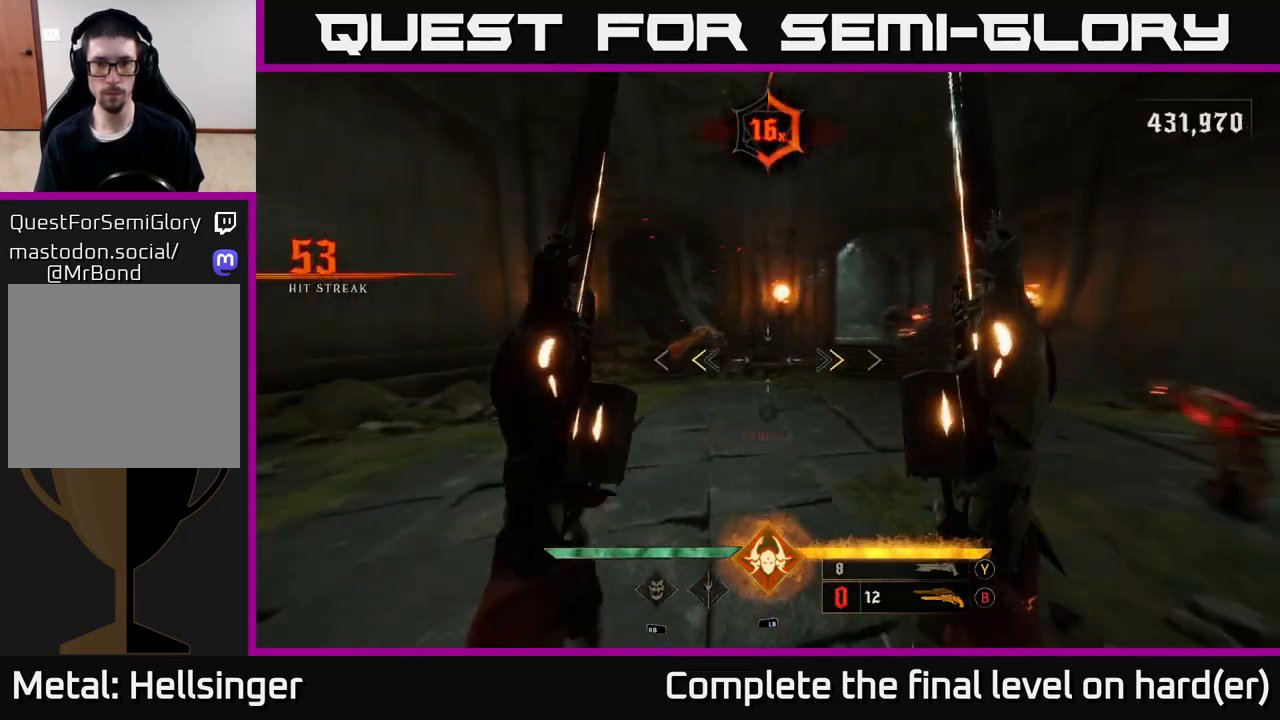
{"buttons": [], "left_stick": "down-left", "right_stick": "center", "events": [[133, "right_stick", "center"], [150, "X", "down"], [233, "X", "up"]]}
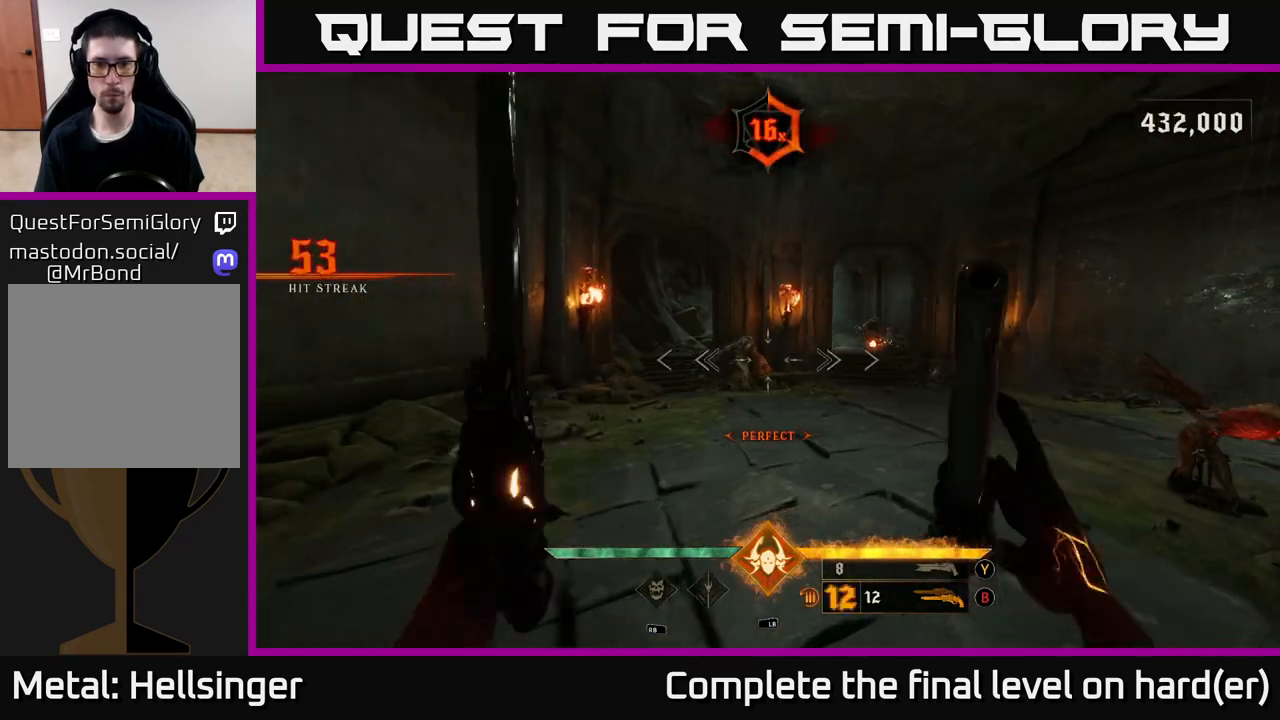
{"buttons": [], "left_stick": "center", "right_stick": "center", "events": [[117, "R2", "down"], [117, "right_stick", "up-right"], [183, "R2", "up"], [183, "right_stick", "center"], [217, "left_stick", "center"]]}
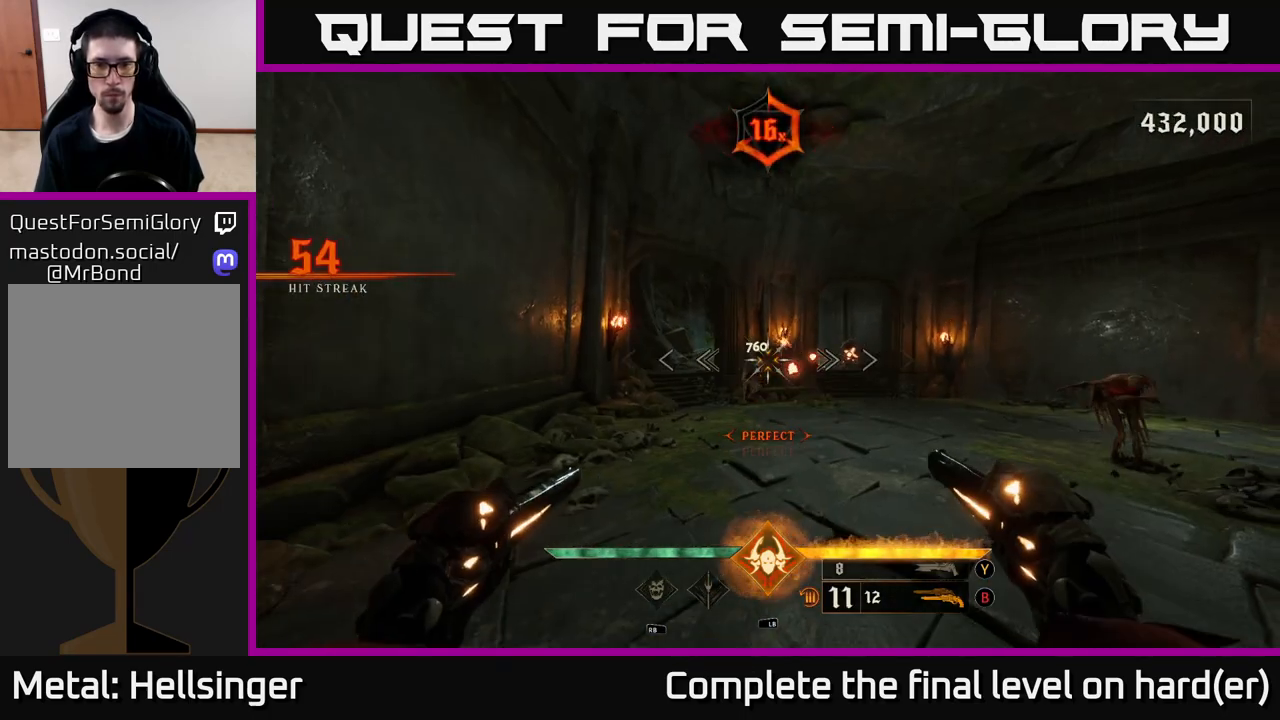
{"buttons": [], "left_stick": "down", "right_stick": "center", "events": [[17, "left_stick", "left"], [83, "R2", "down"], [167, "R2", "up"], [183, "left_stick", "center"], [450, "left_stick", "down"]]}
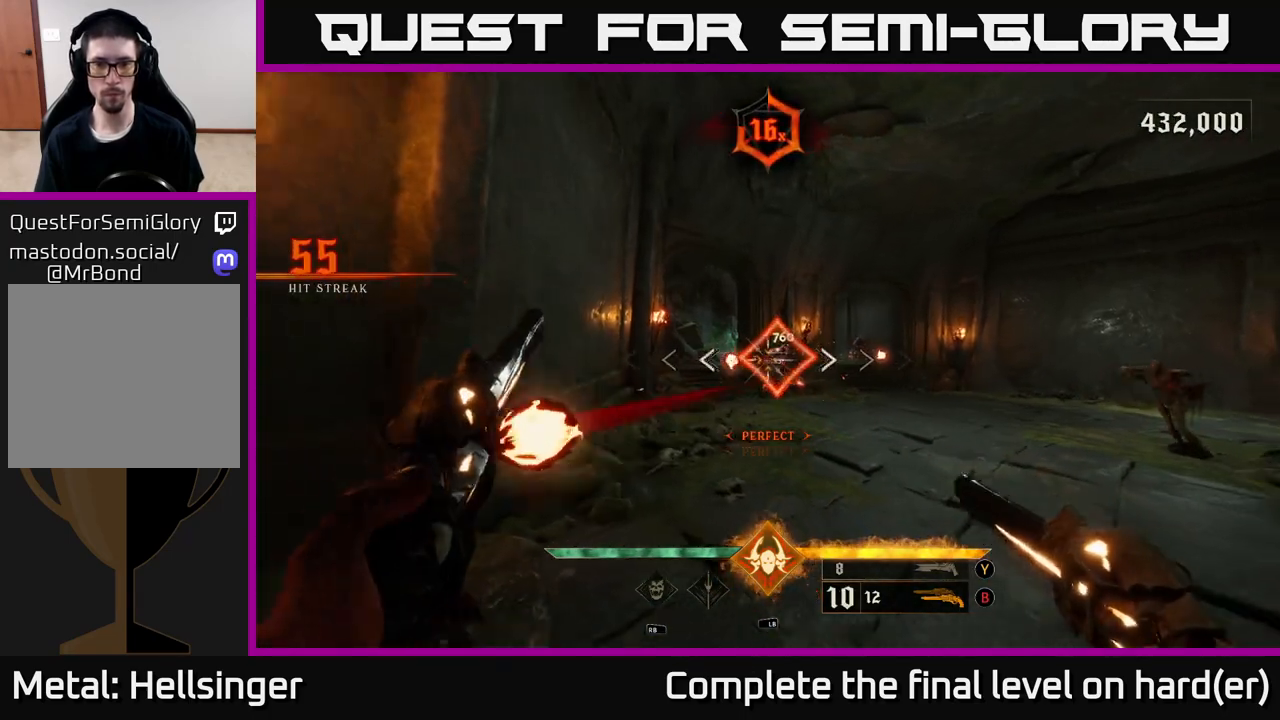
{"buttons": [], "left_stick": "center", "right_stick": "right", "events": [[67, "R2", "down"], [133, "R2", "up"], [350, "left_stick", "center"], [450, "right_stick", "right"]]}
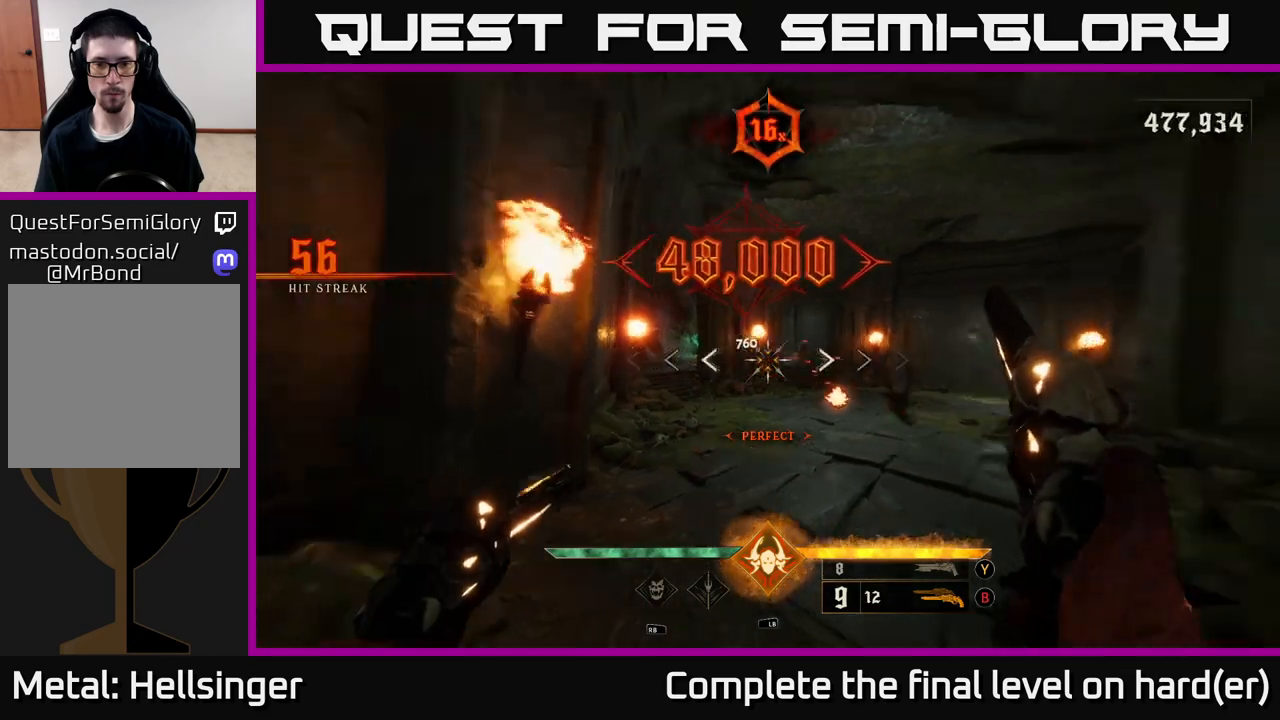
{"buttons": [], "left_stick": "center", "right_stick": "right", "events": [[17, "left_stick", "down-left"], [217, "right_stick", "center"], [417, "left_stick", "center"], [483, "right_stick", "right"]]}
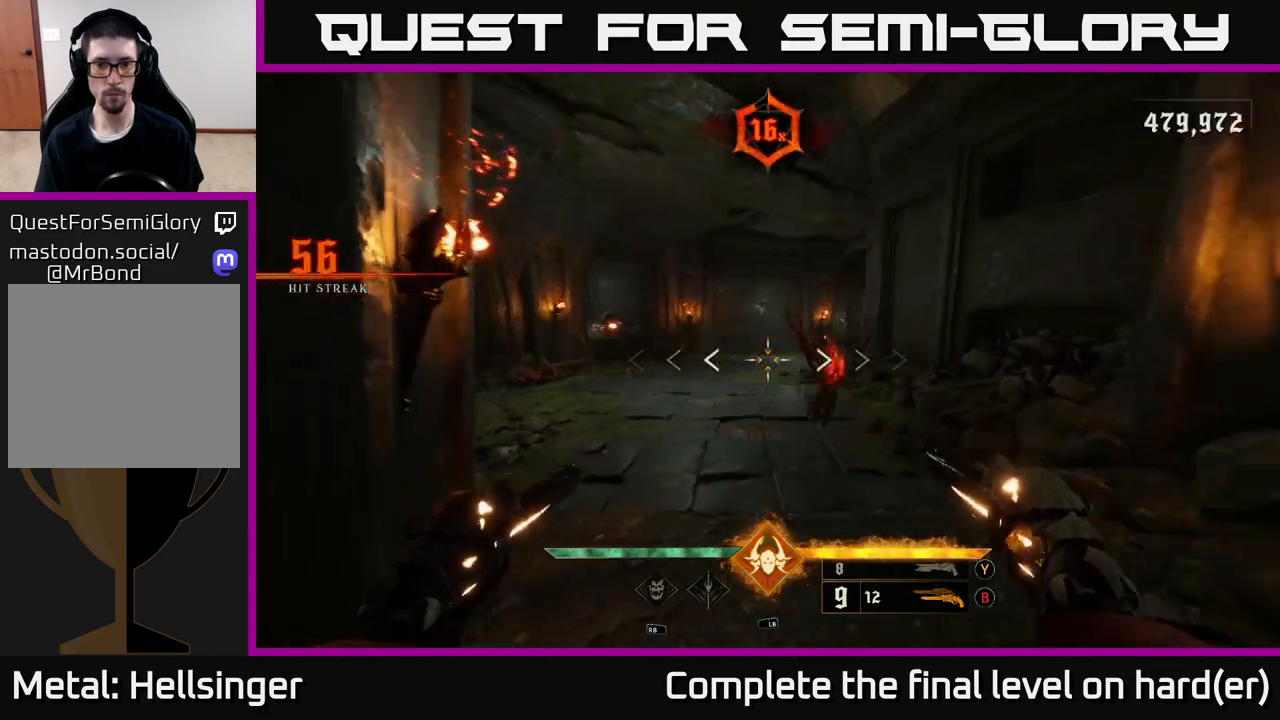
{"buttons": ["R2"], "left_stick": "down-right", "right_stick": "down", "events": [[33, "R2", "down"], [33, "left_stick", "down-left"], [117, "right_stick", "center"], [133, "R2", "up"], [300, "left_stick", "center"], [333, "right_stick", "down-right"], [483, "right_stick", "down"], [500, "R2", "down"], [500, "left_stick", "down-right"]]}
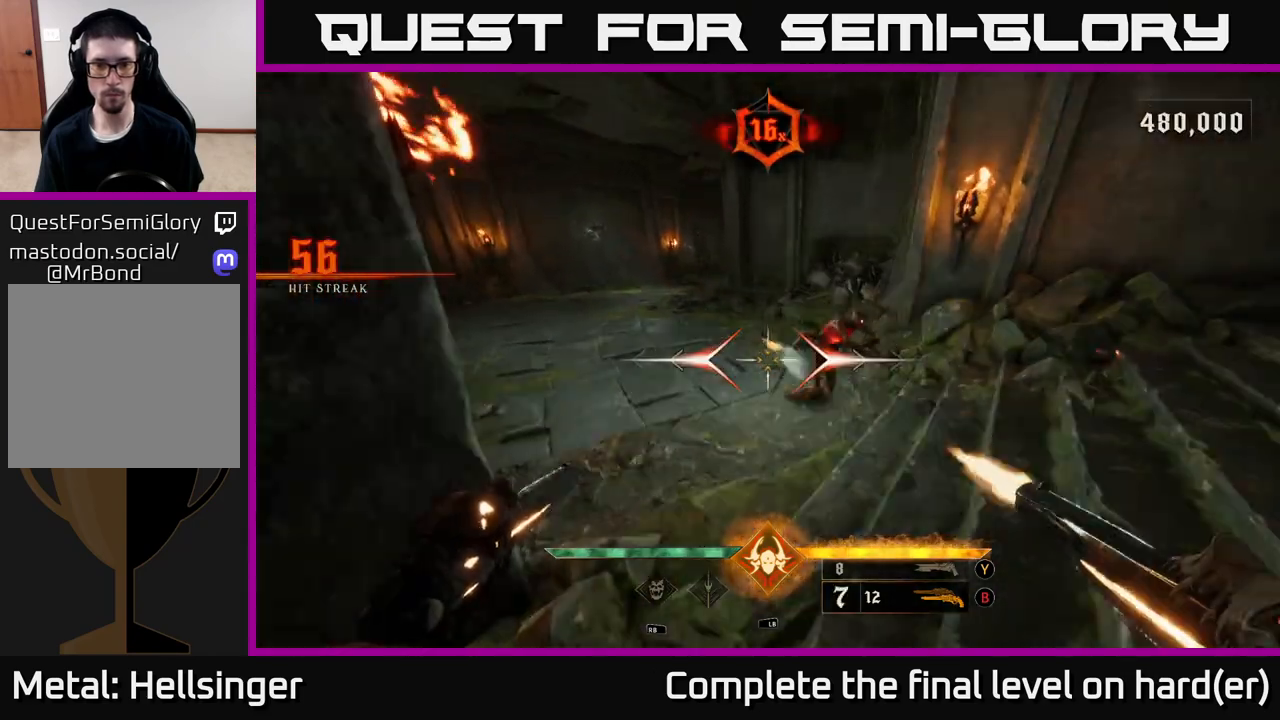
{"buttons": ["R2"], "left_stick": "right", "right_stick": "center", "events": [[33, "right_stick", "center"], [67, "left_stick", "right"], [83, "R2", "up"], [250, "right_stick", "left"], [283, "left_stick", "center"], [383, "left_stick", "right"], [417, "right_stick", "center"], [500, "R2", "down"]]}
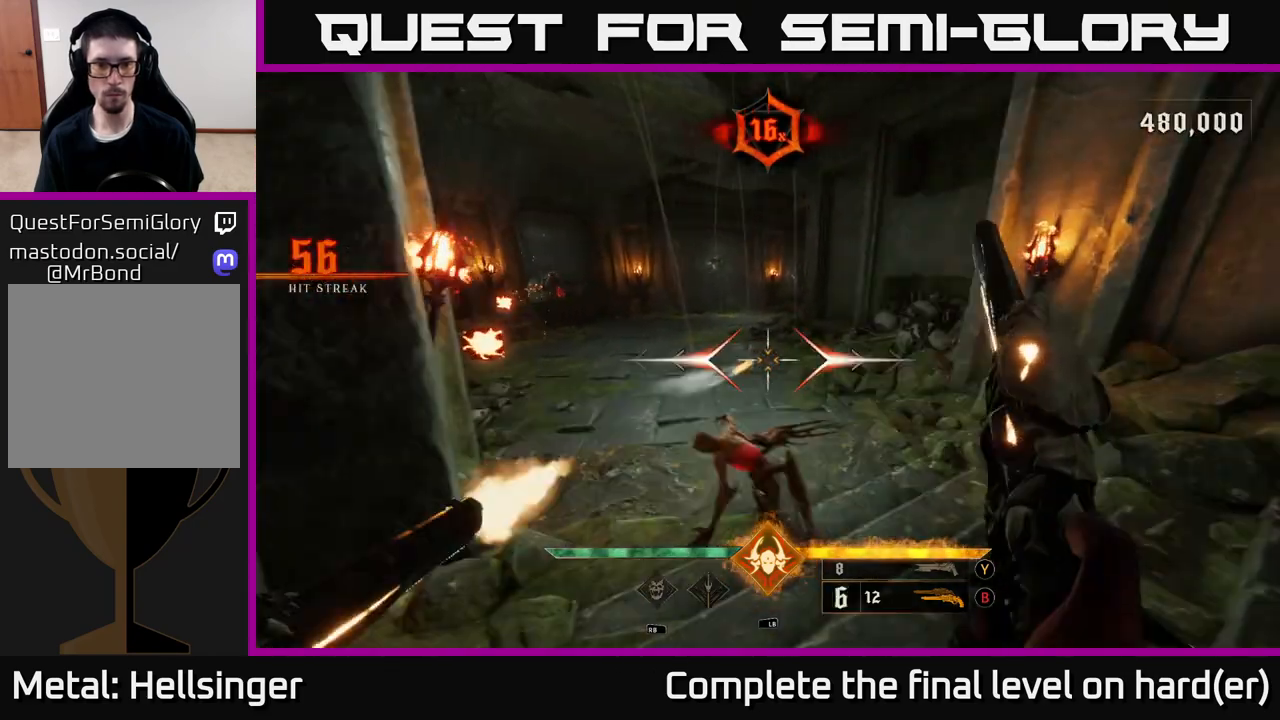
{"buttons": [], "left_stick": "down-right", "right_stick": "center", "events": [[33, "left_stick", "down-right"], [50, "right_stick", "down-left"], [83, "R2", "up"], [217, "right_stick", "left"], [383, "R2", "down"], [400, "right_stick", "center"], [433, "R2", "up"]]}
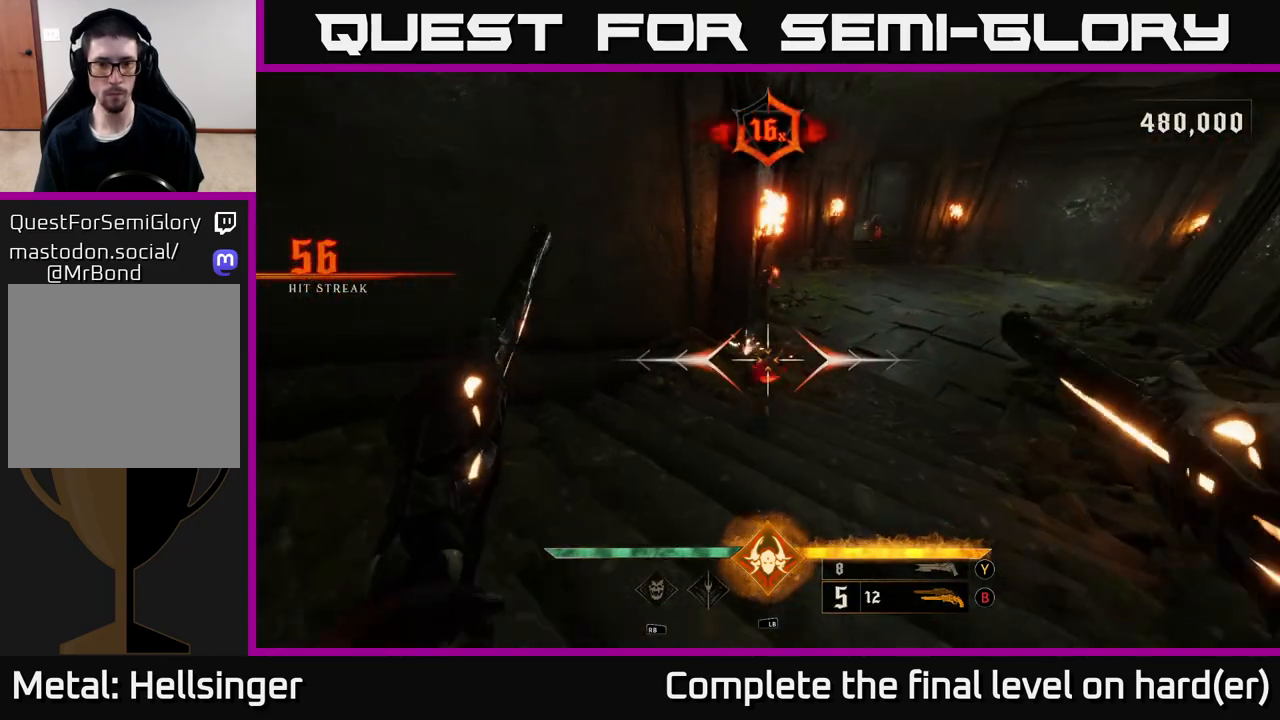
{"buttons": [], "left_stick": "center", "right_stick": "center", "events": [[67, "left_stick", "right"], [133, "right_stick", "up-left"], [200, "left_stick", "center"], [333, "left_stick", "right"], [350, "R2", "down"], [350, "right_stick", "center"], [417, "R2", "up"], [483, "left_stick", "center"]]}
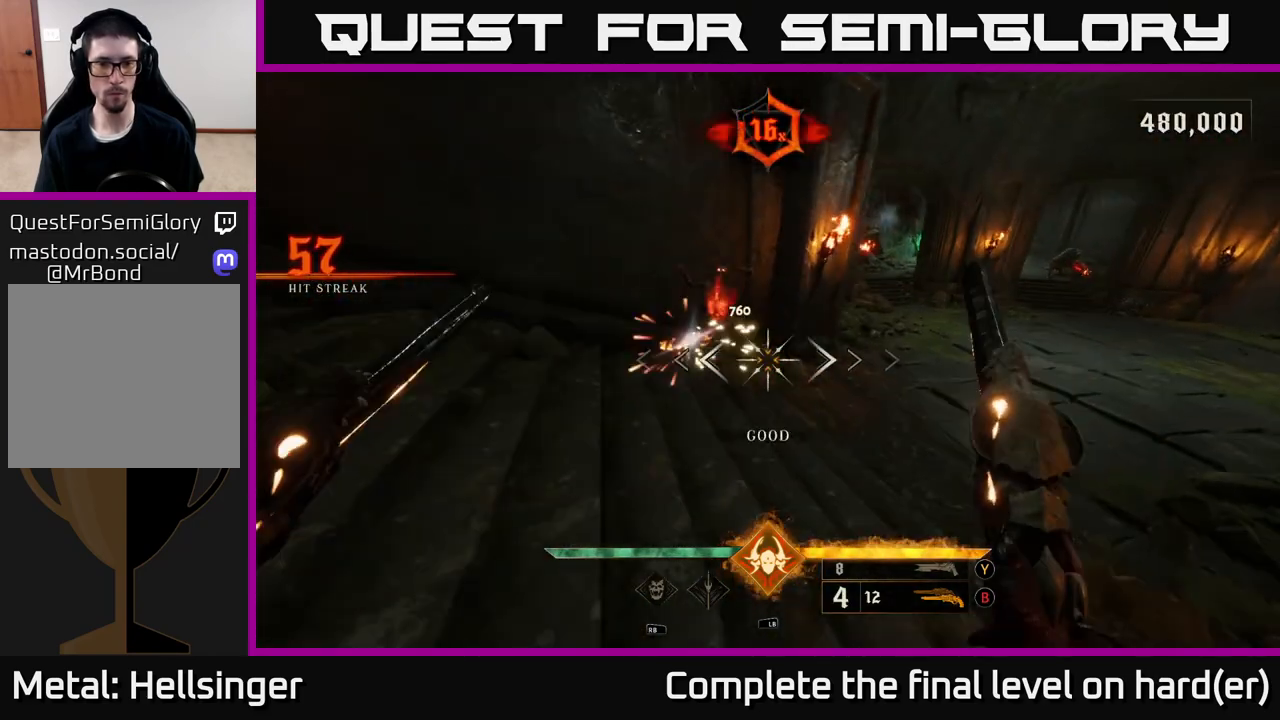
{"buttons": [], "left_stick": "up-right", "right_stick": "center", "events": [[133, "right_stick", "up-left"], [283, "left_stick", "up-left"], [350, "R2", "down"], [400, "R2", "up"], [400, "left_stick", "up-right"], [400, "right_stick", "center"]]}
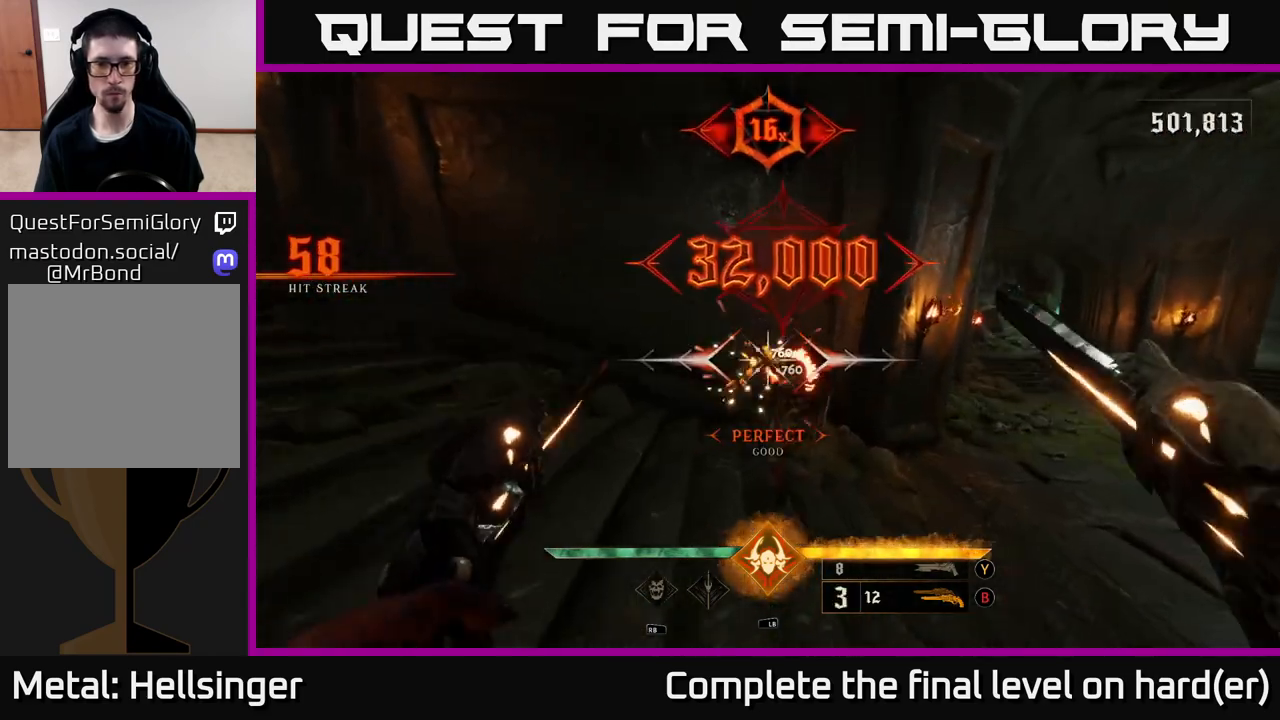
{"buttons": [], "left_stick": "up-right", "right_stick": "center", "events": [[50, "right_stick", "right"], [450, "right_stick", "center"]]}
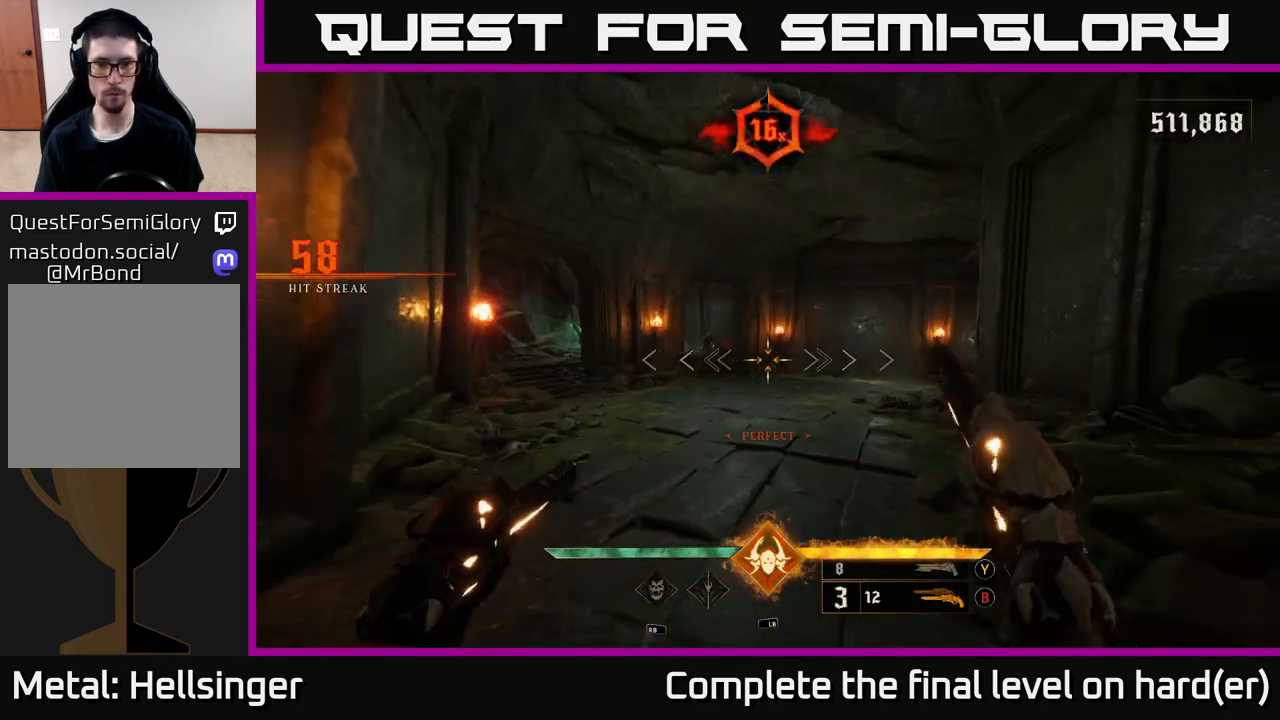
{"buttons": [], "left_stick": "up-right", "right_stick": "center", "events": [[33, "left_stick", "up"], [167, "right_stick", "left"], [283, "R2", "down"], [283, "right_stick", "center"], [333, "left_stick", "up-right"], [367, "R2", "up"]]}
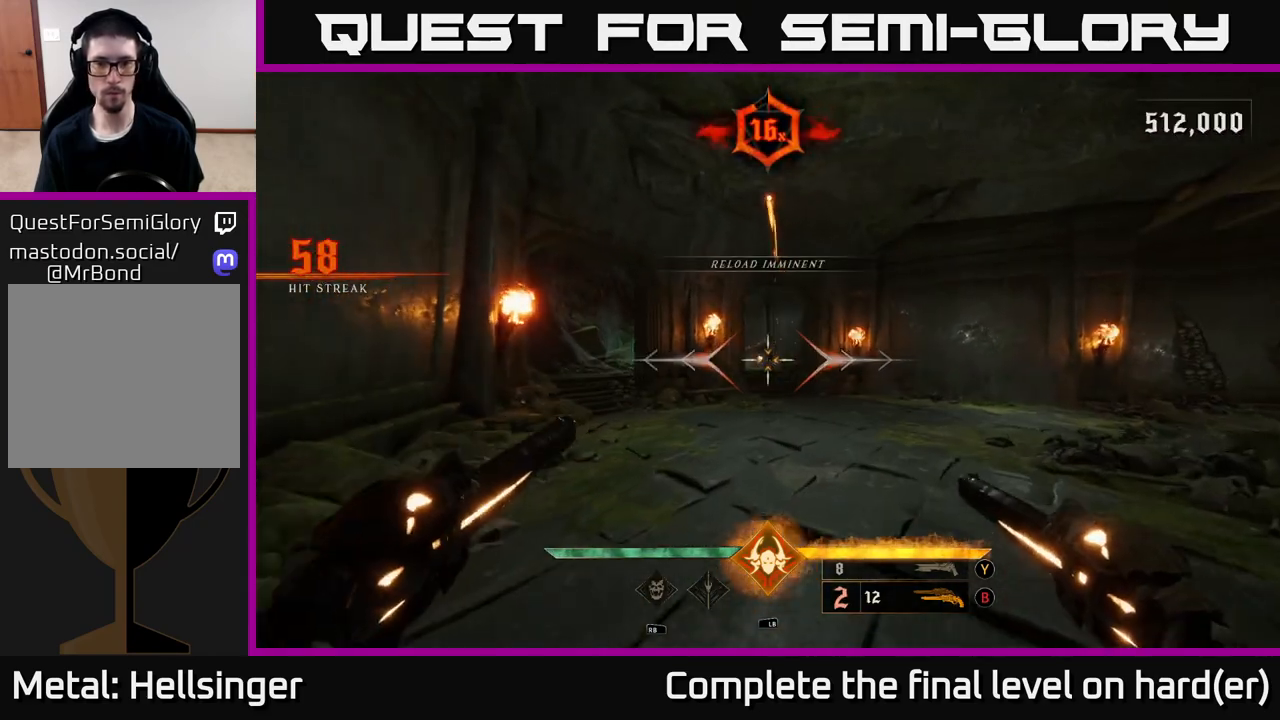
{"buttons": [], "left_stick": "up", "right_stick": "center", "events": [[133, "left_stick", "up"], [283, "R2", "down"], [333, "left_stick", "up-right"], [350, "R2", "up"], [500, "left_stick", "up"]]}
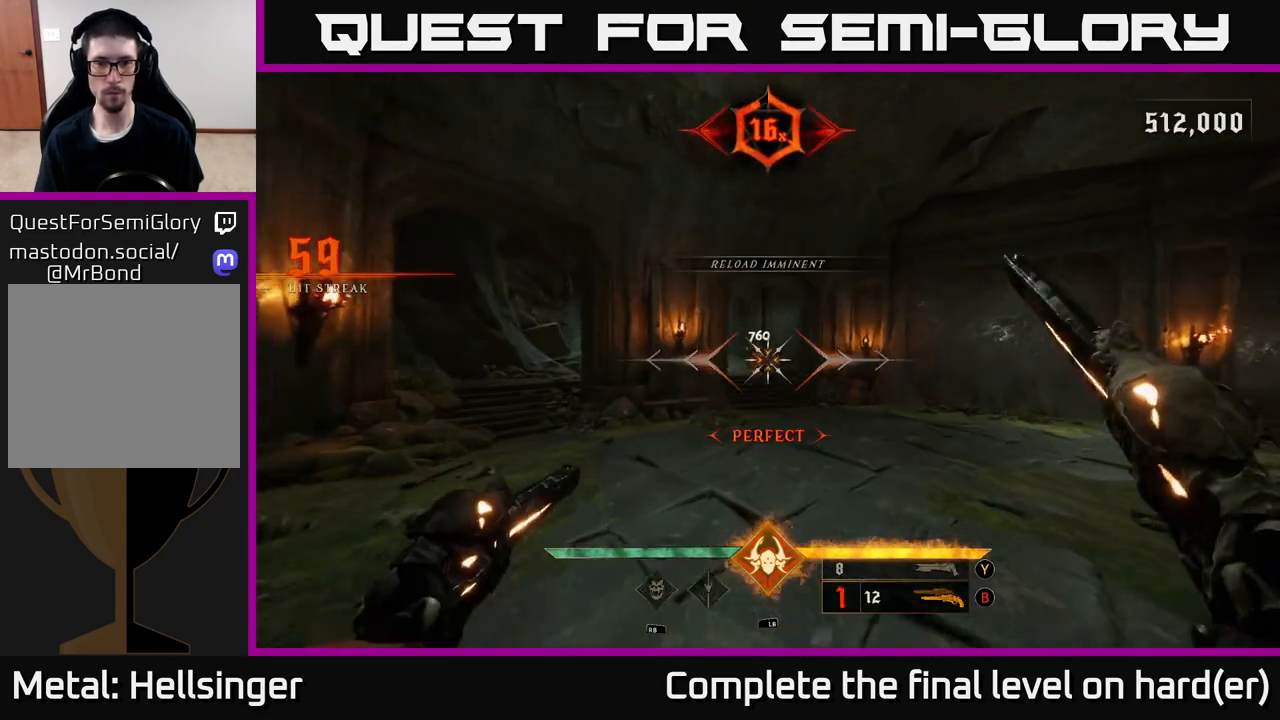
{"buttons": [], "left_stick": "up", "right_stick": "center", "events": [[117, "right_stick", "up"], [183, "right_stick", "center"], [233, "R2", "down"], [233, "left_stick", "up-right"], [300, "R2", "up"], [400, "left_stick", "up"]]}
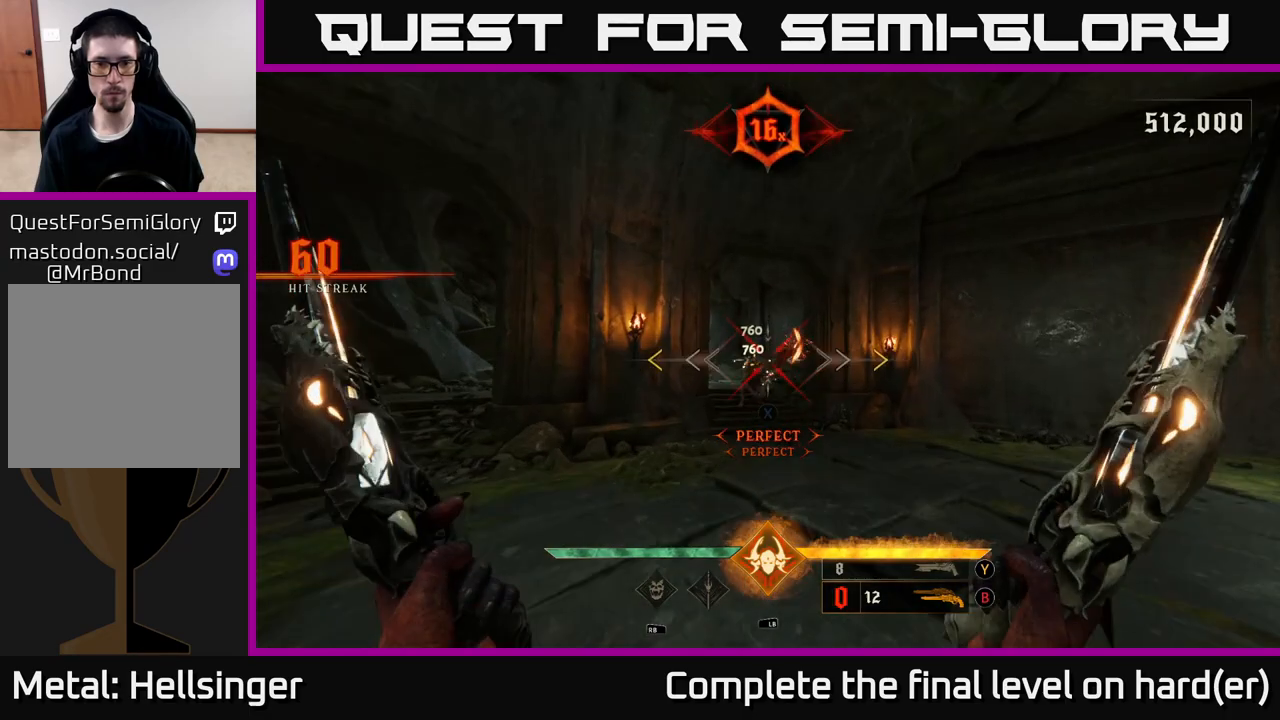
{"buttons": [], "left_stick": "down-right", "right_stick": "center", "events": [[183, "left_stick", "down"], [250, "right_stick", "down-left"], [283, "left_stick", "down-right"], [433, "right_stick", "center"]]}
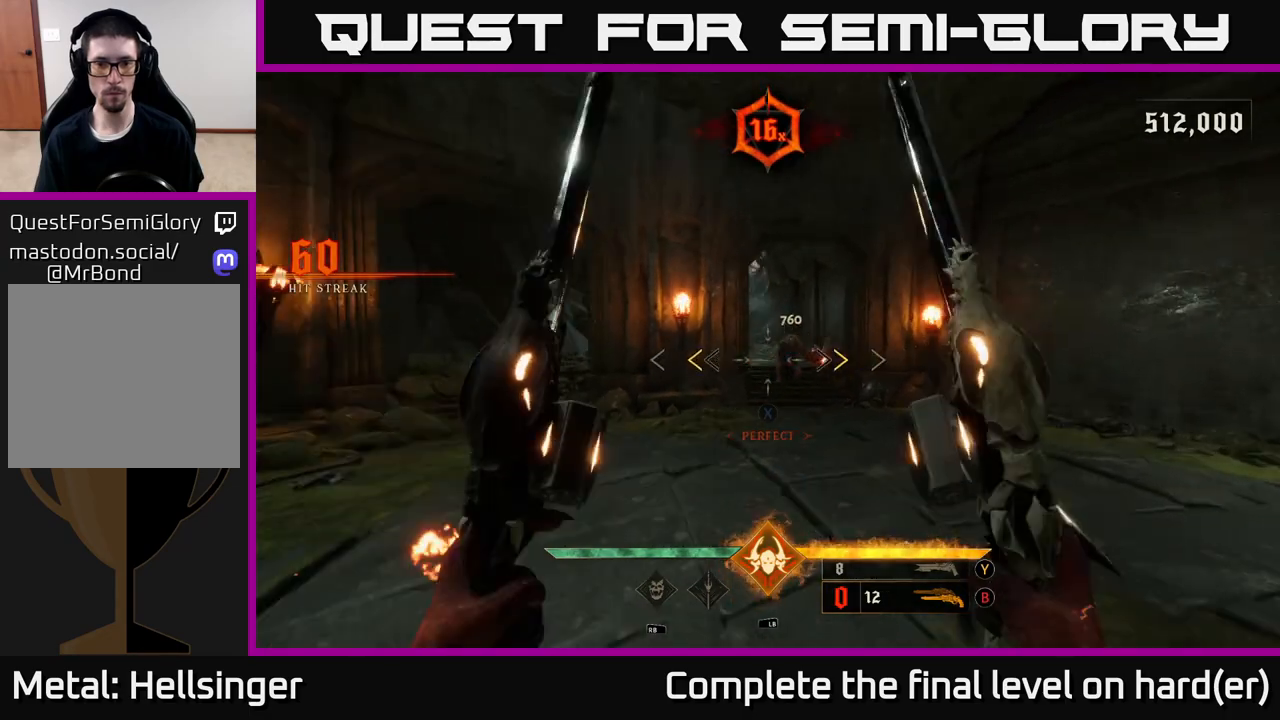
{"buttons": [], "left_stick": "right", "right_stick": "left", "events": [[83, "left_stick", "right"], [217, "X", "down"], [300, "X", "up"], [483, "right_stick", "left"]]}
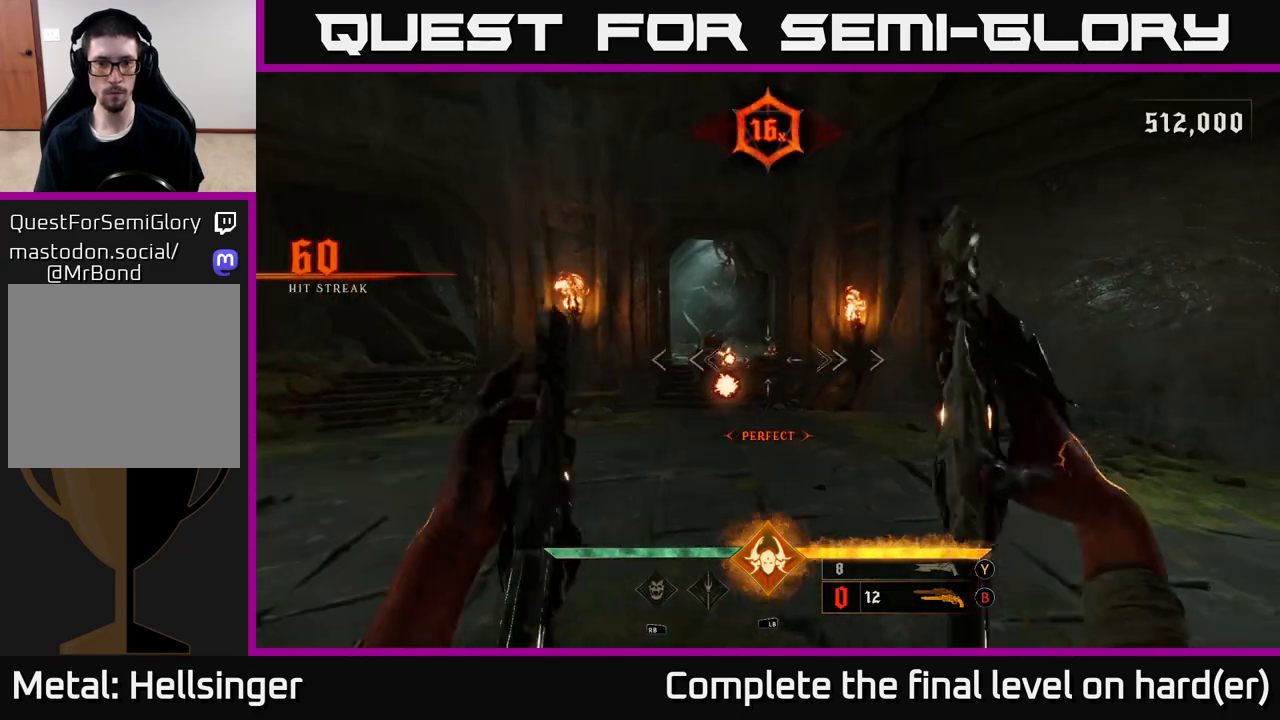
{"buttons": [], "left_stick": "down-right", "right_stick": "center", "events": [[150, "right_stick", "center"], [167, "L2", "down"], [183, "R2", "down"], [333, "R2", "up"], [333, "left_stick", "down-right"], [350, "L2", "up"]]}
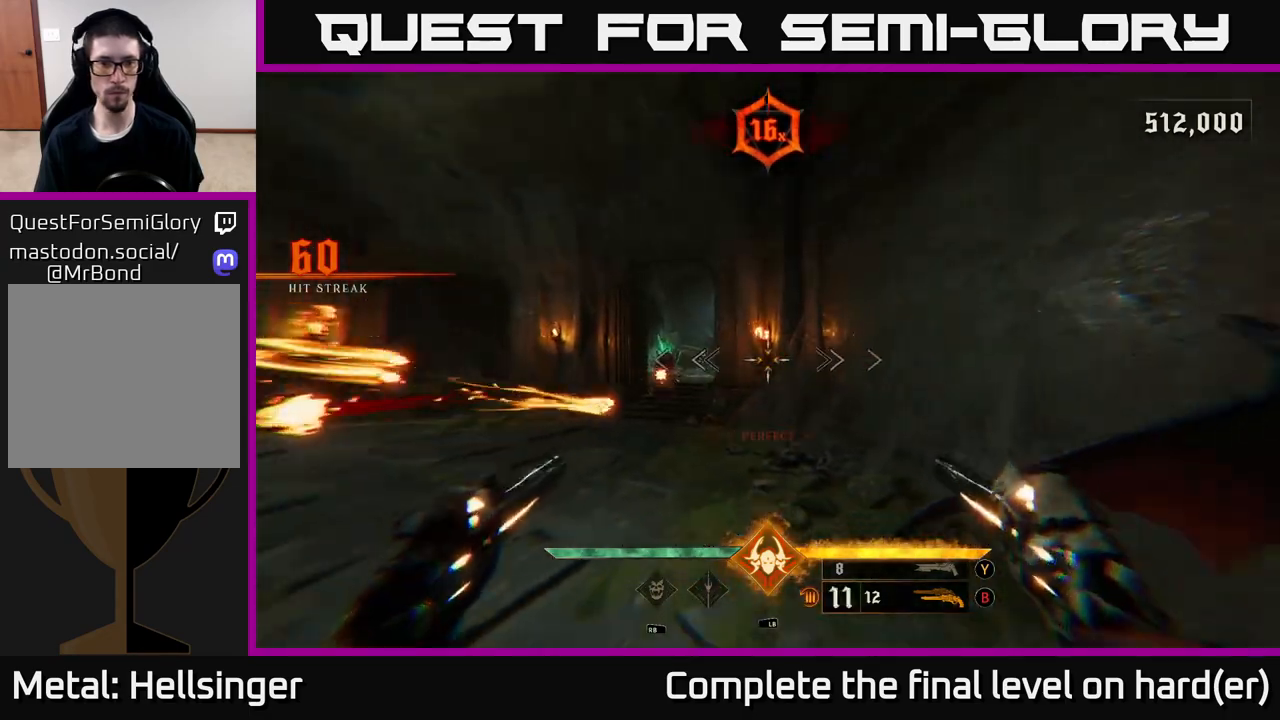
{"buttons": [], "left_stick": "down-right", "right_stick": "center", "events": [[33, "right_stick", "left"], [133, "R2", "down"], [167, "right_stick", "center"], [217, "R2", "up"]]}
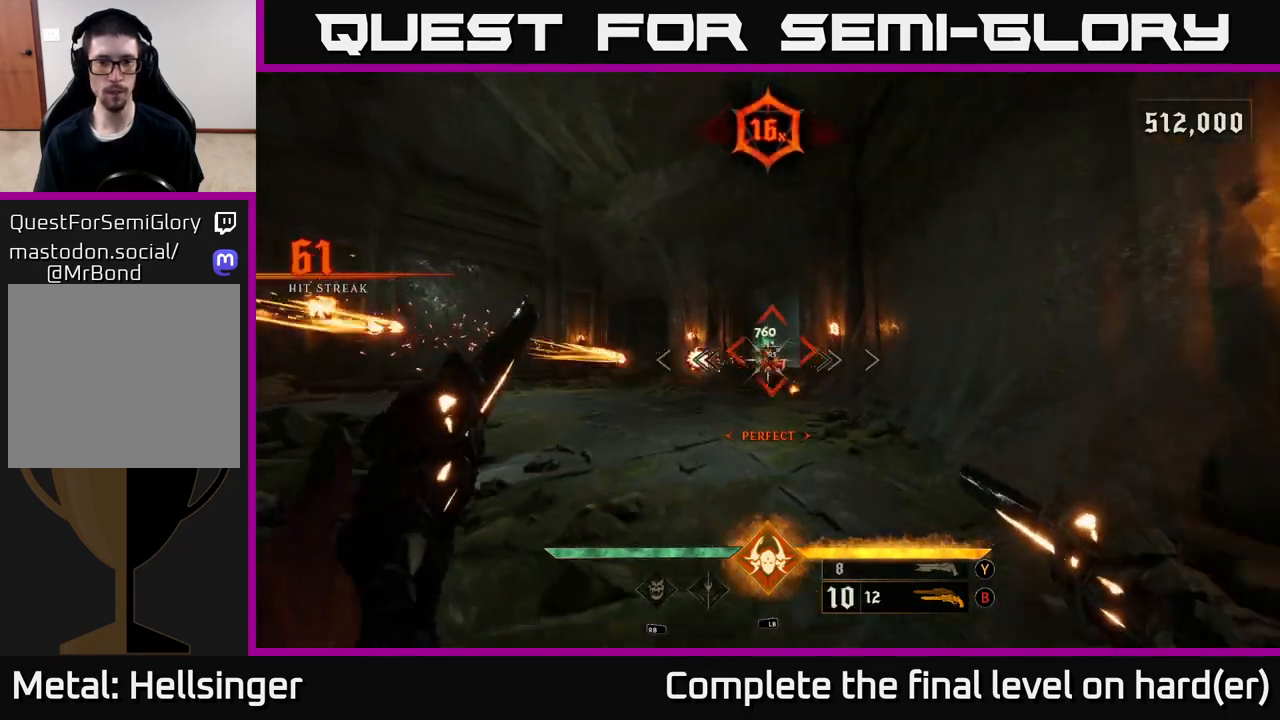
{"buttons": [], "left_stick": "center", "right_stick": "center", "events": [[100, "R2", "down"], [183, "R2", "up"], [317, "left_stick", "center"]]}
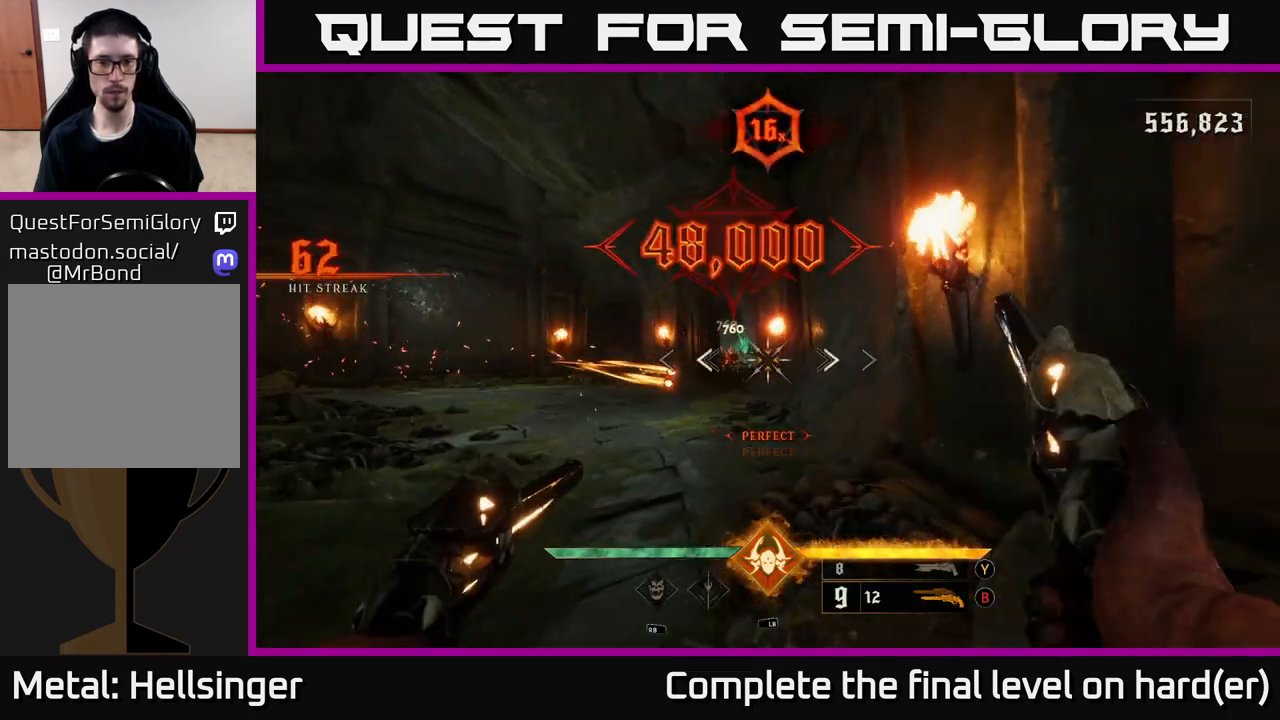
{"buttons": [], "left_stick": "up-right", "right_stick": "center", "events": [[17, "left_stick", "up-left"], [67, "right_stick", "left"], [217, "left_stick", "up"], [350, "left_stick", "up-right"], [483, "right_stick", "center"]]}
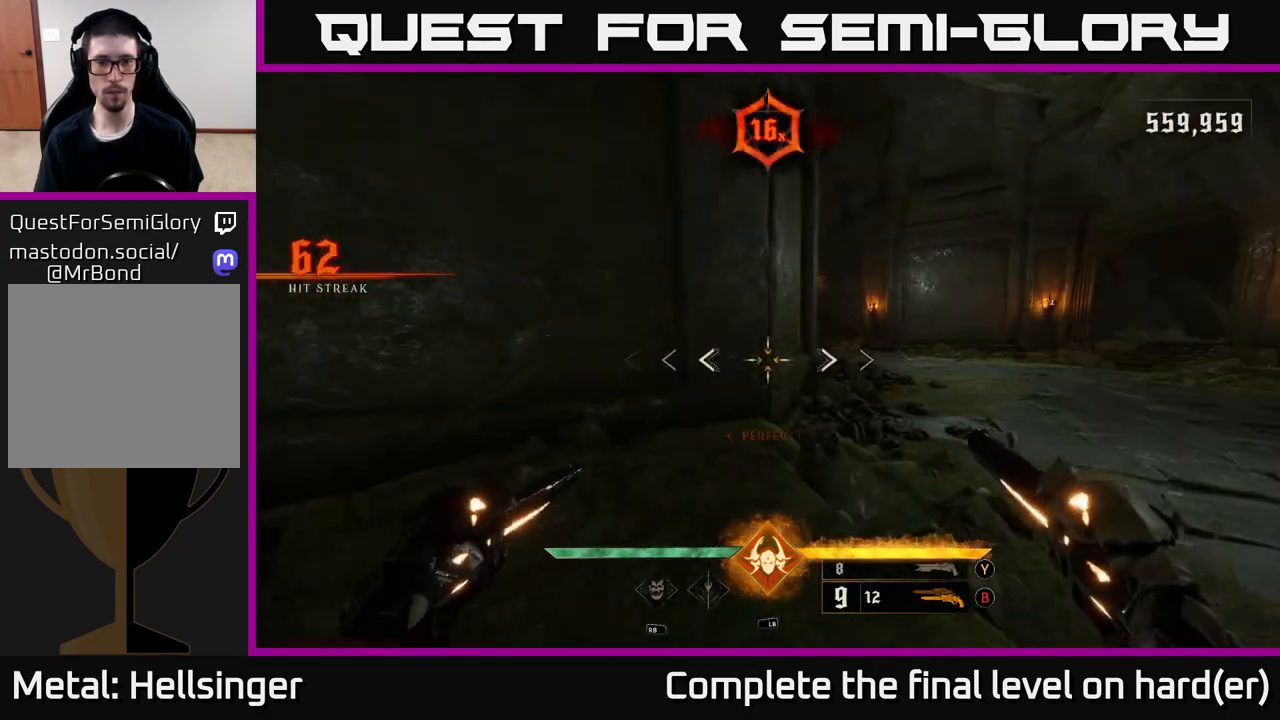
{"buttons": [], "left_stick": "up-right", "right_stick": "center", "events": [[33, "L2", "down"], [167, "L2", "up"], [167, "right_stick", "up-left"], [267, "right_stick", "center"]]}
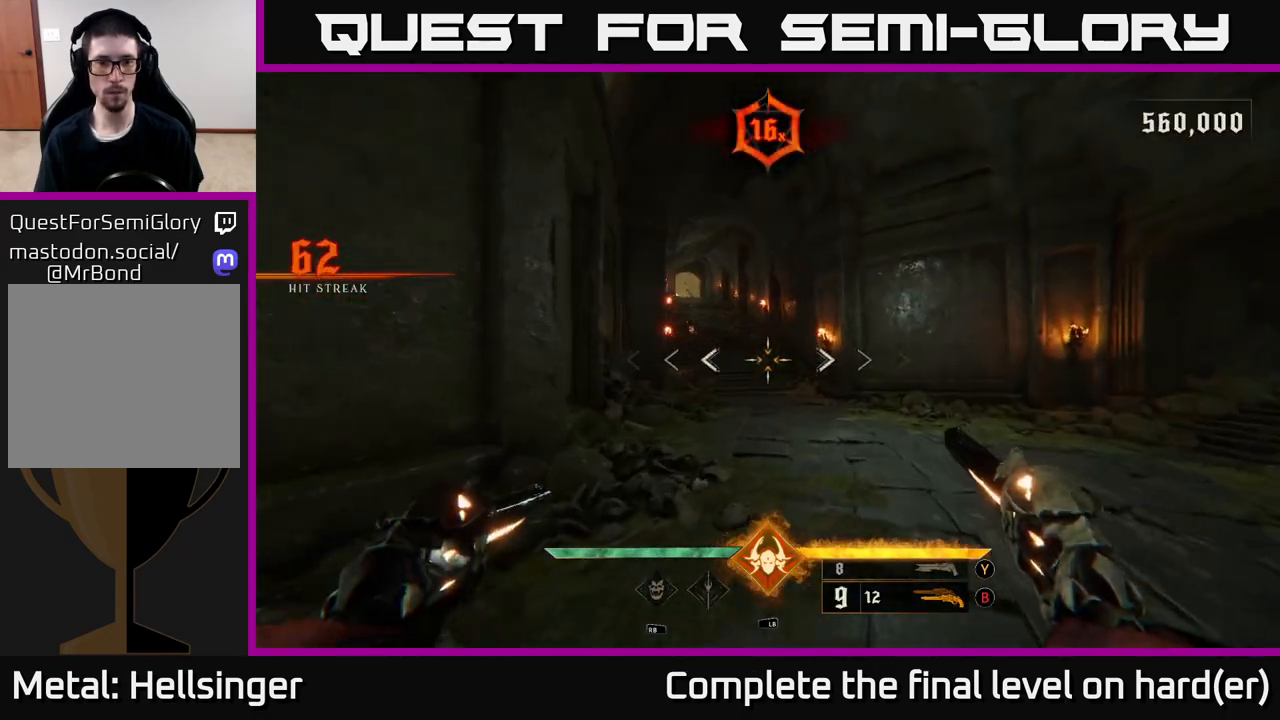
{"buttons": [], "left_stick": "up-right", "right_stick": "up-left", "events": [[33, "right_stick", "left"], [83, "right_stick", "up-left"], [183, "right_stick", "center"], [433, "right_stick", "up-left"]]}
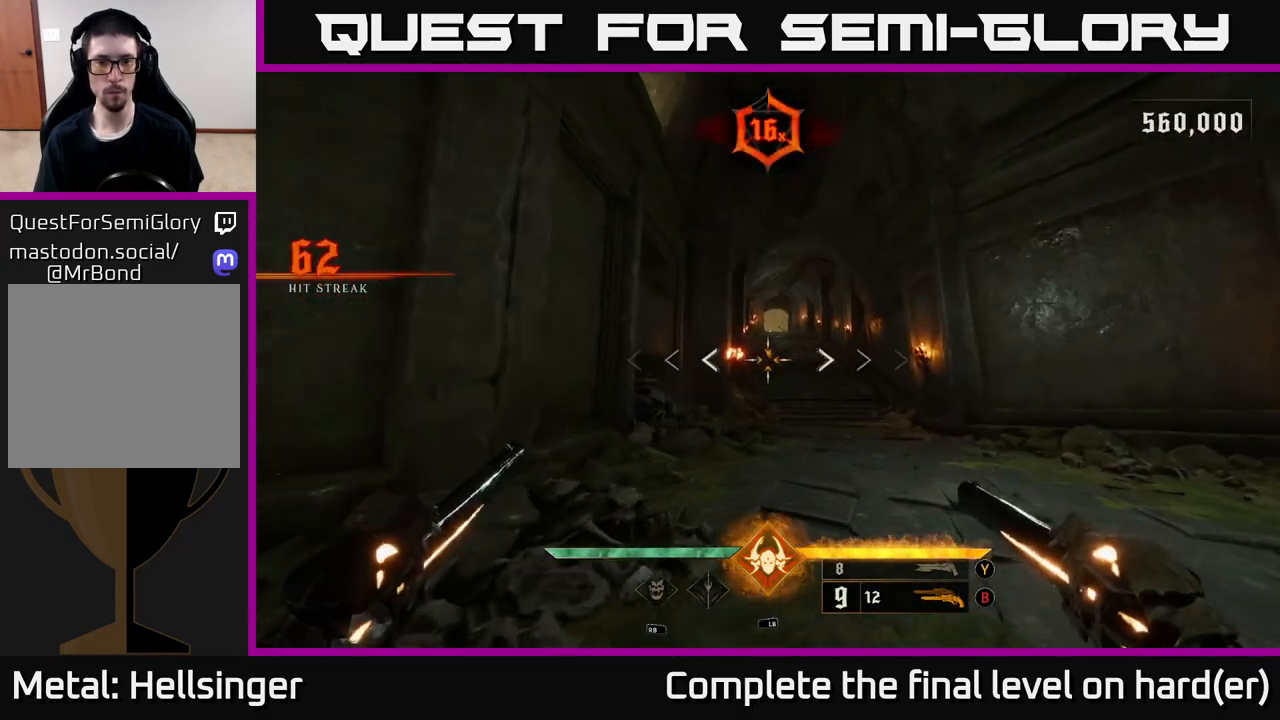
{"buttons": ["R2"], "left_stick": "up-right", "right_stick": "center", "events": [[17, "R2", "down"], [17, "right_stick", "center"], [100, "R2", "up"], [367, "right_stick", "up"], [417, "right_stick", "center"], [467, "R2", "down"]]}
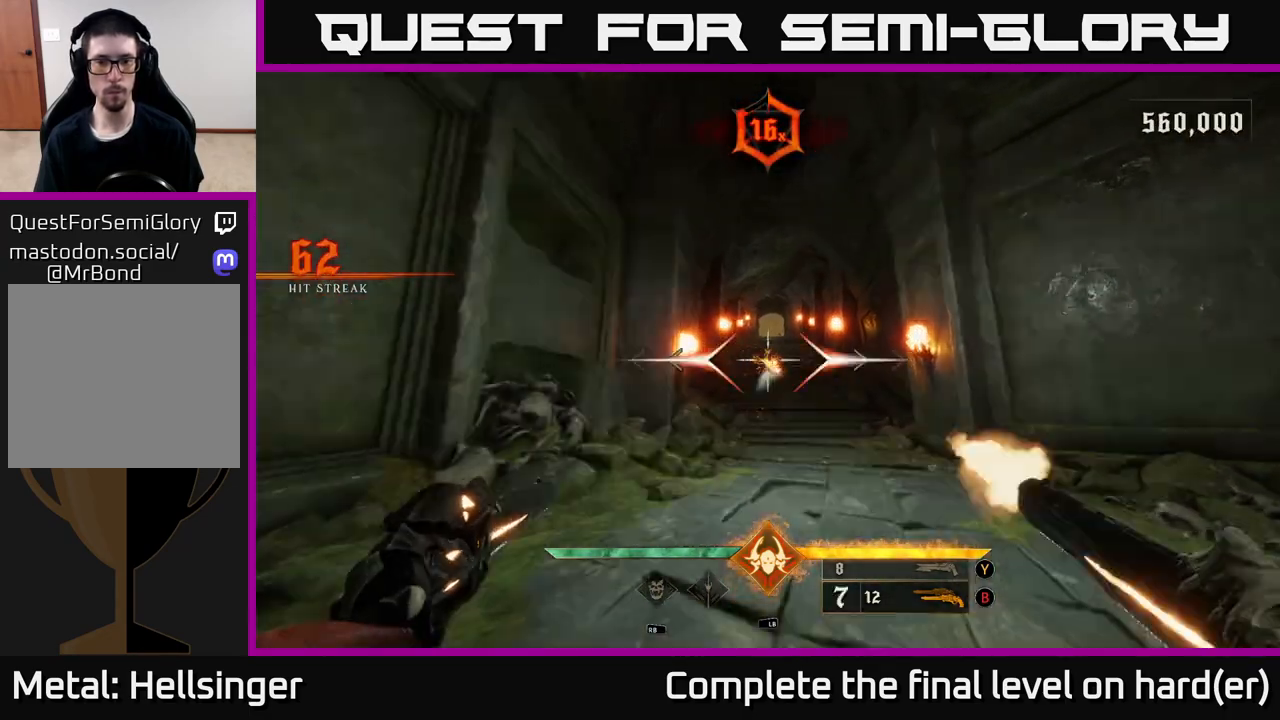
{"buttons": ["R2"], "left_stick": "right", "right_stick": "center", "events": [[50, "R2", "up"], [300, "right_stick", "left"], [400, "right_stick", "center"], [433, "R2", "down"], [433, "left_stick", "right"]]}
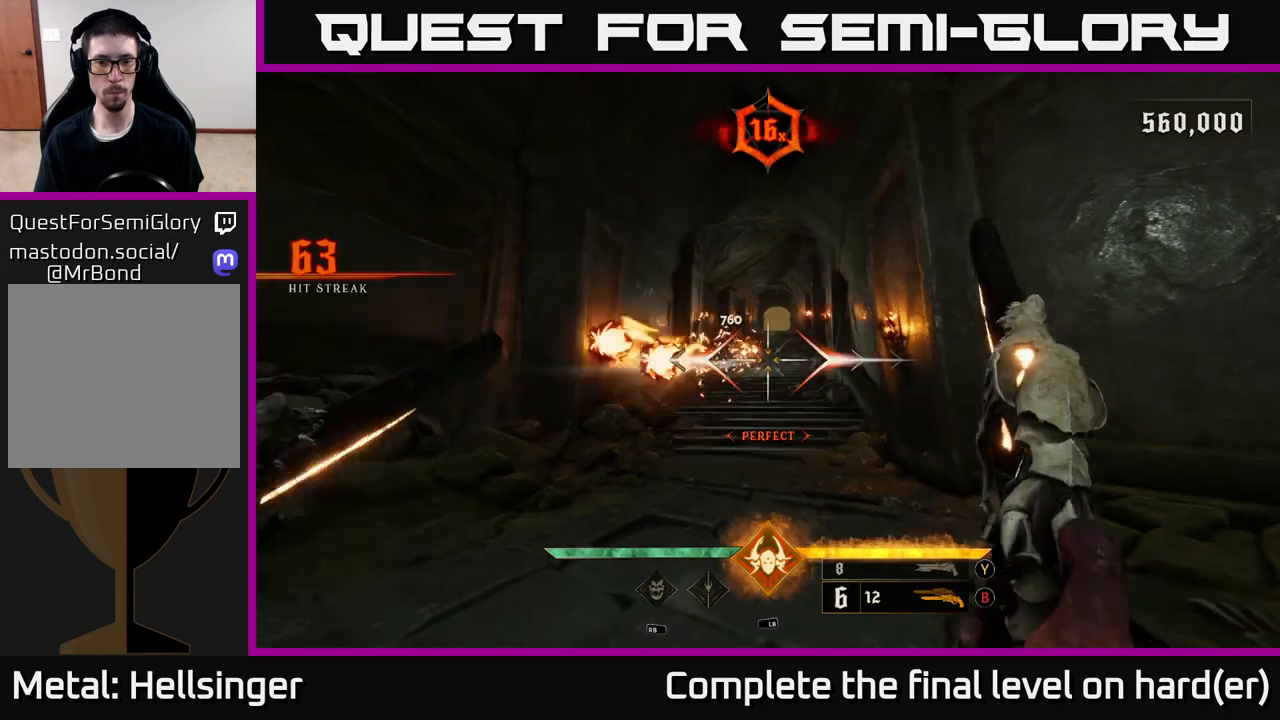
{"buttons": [], "left_stick": "down-right", "right_stick": "center", "events": [[17, "R2", "up"], [217, "right_stick", "left"], [367, "right_stick", "center"], [400, "R2", "down"], [467, "R2", "up"], [467, "left_stick", "down-right"]]}
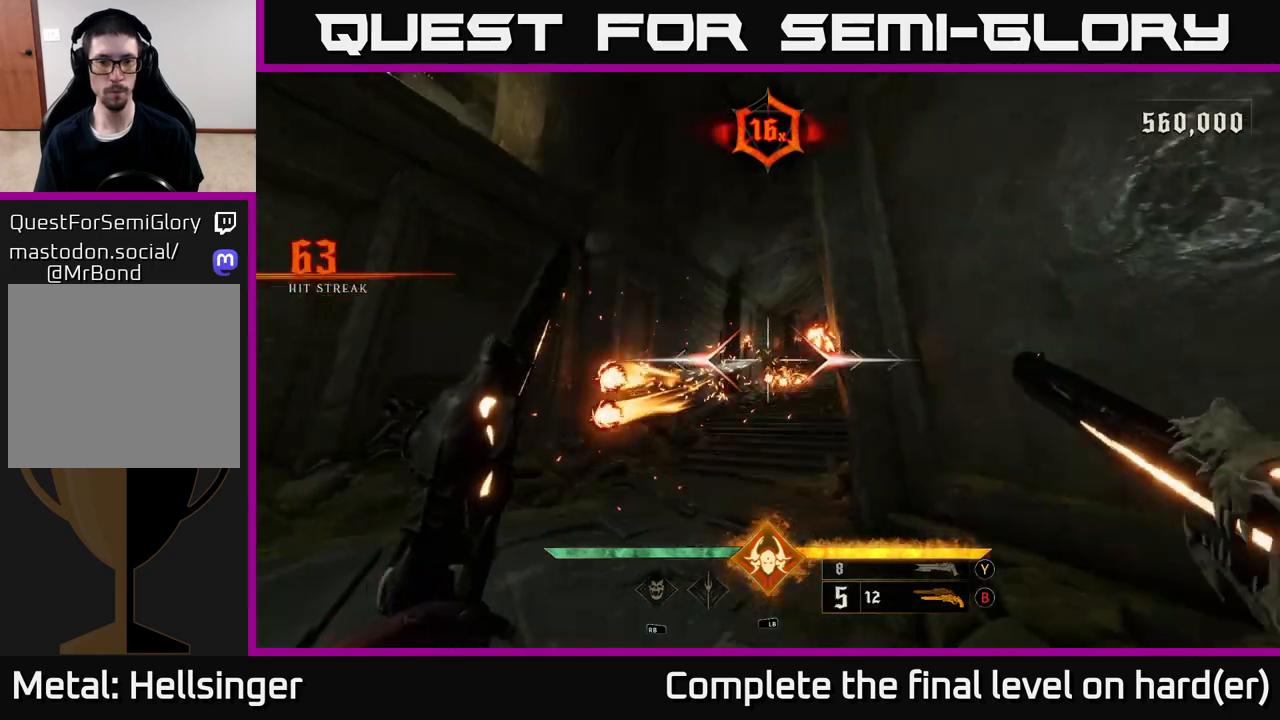
{"buttons": [], "left_stick": "up-right", "right_stick": "center", "events": [[150, "right_stick", "down"], [233, "right_stick", "center"], [250, "left_stick", "right"], [383, "X", "down"], [433, "X", "up"], [483, "left_stick", "up-right"]]}